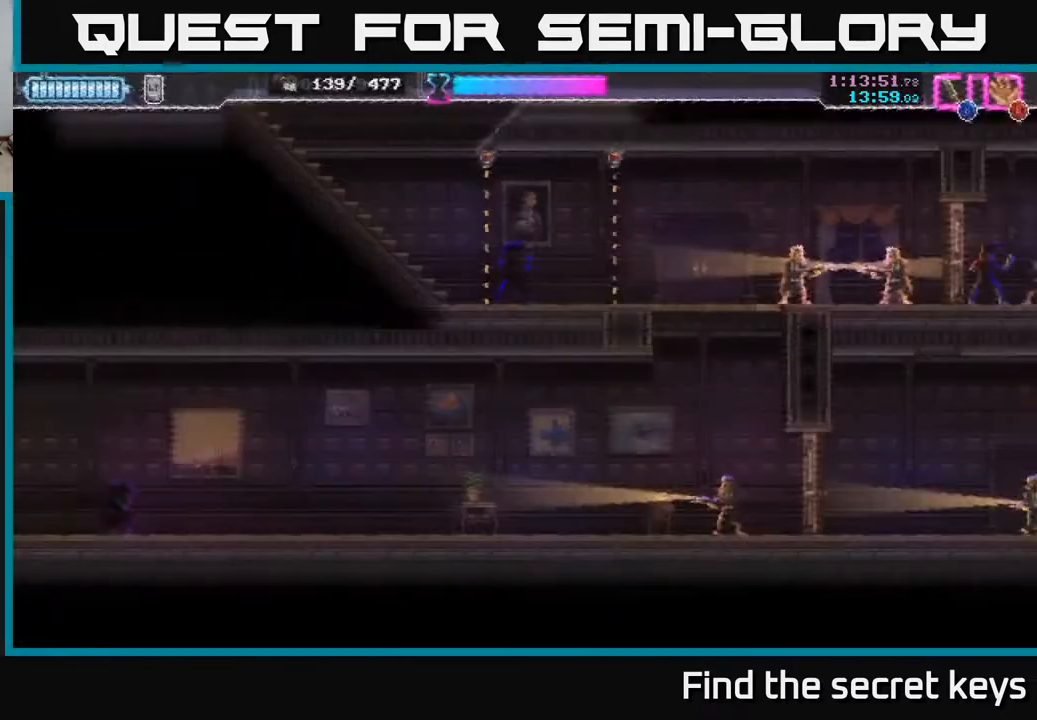
Gameplay with a controller (Xbox layout); each line is a JSON object with the inputs held at the frame after it. "events" lists button and stick changes between this image and that frame as [ms after this image, input, new state], when the widget could be followed in between.
{"buttons": [], "left_stick": "right", "right_stick": "center", "events": []}
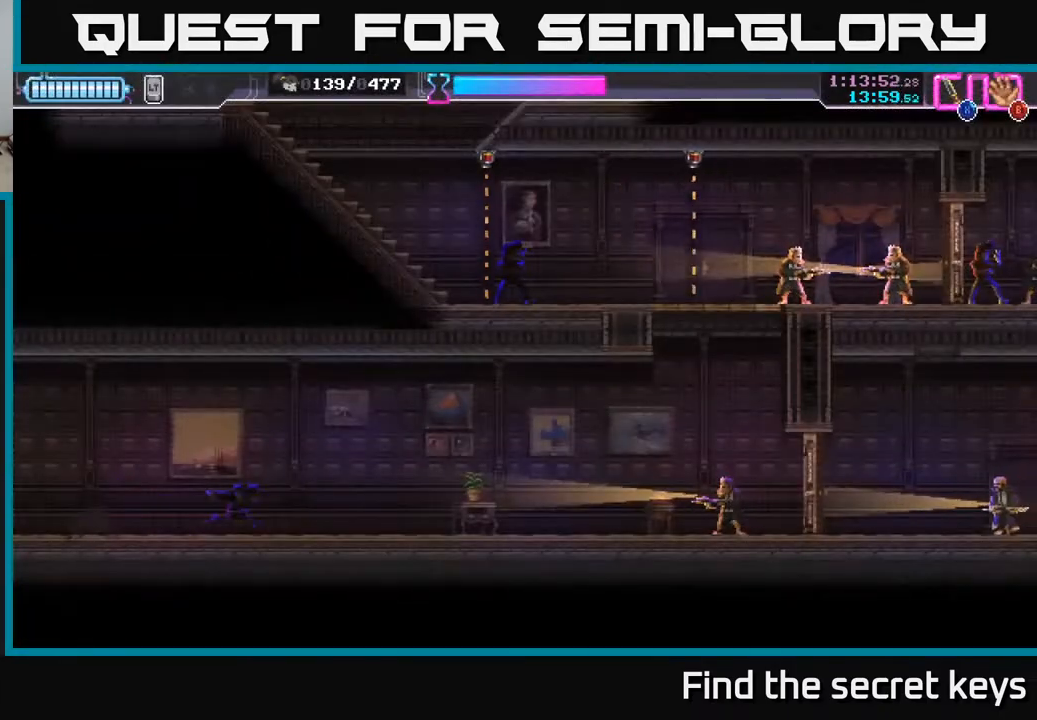
{"buttons": ["B"], "left_stick": "right", "right_stick": "center", "events": [[367, "B", "down"], [400, "B", "up"], [467, "B", "down"]]}
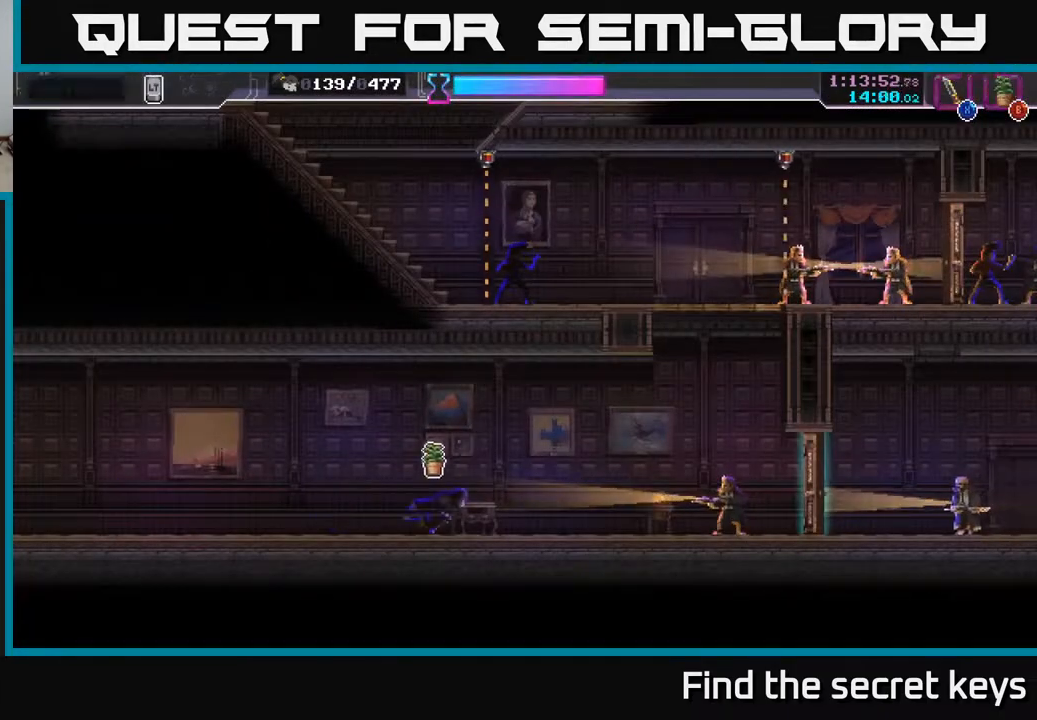
{"buttons": [], "left_stick": "right", "right_stick": "center", "events": [[17, "B", "up"]]}
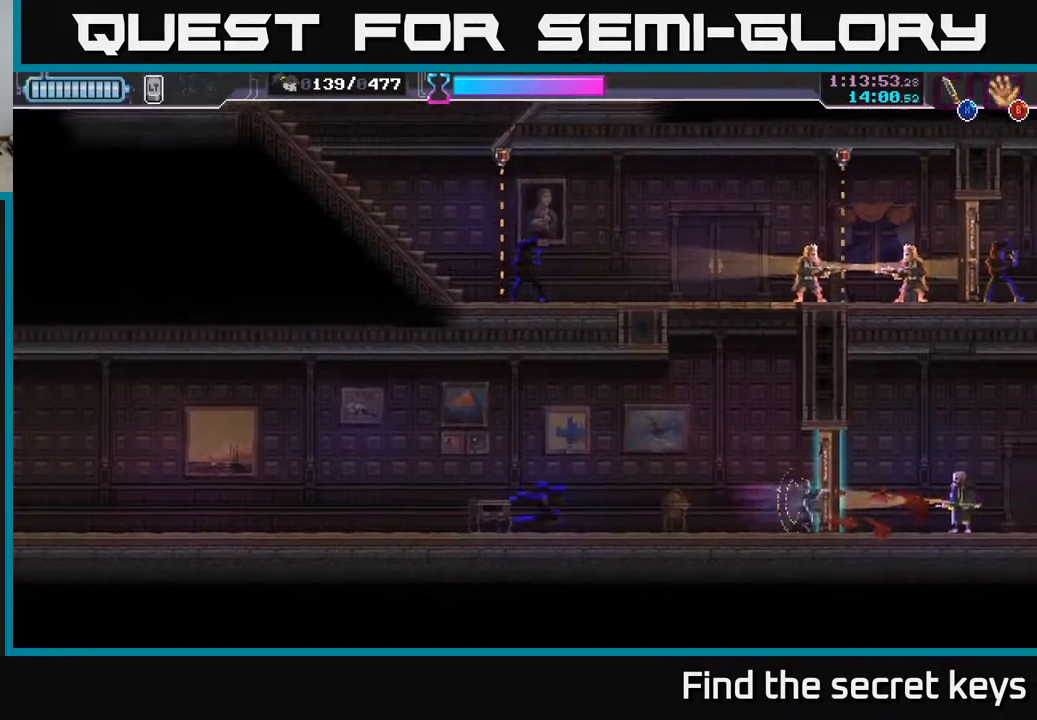
{"buttons": [], "left_stick": "right", "right_stick": "center", "events": []}
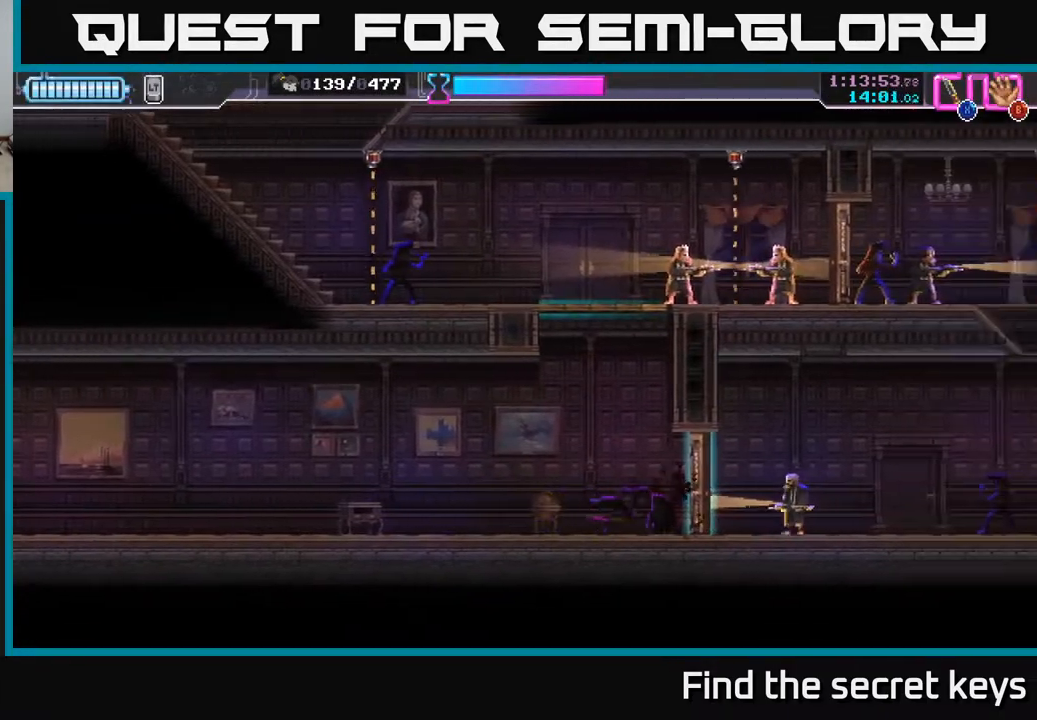
{"buttons": [], "left_stick": "right", "right_stick": "center", "events": [[50, "left_stick", "center"], [200, "left_stick", "right"], [283, "X", "down"], [333, "X", "up"]]}
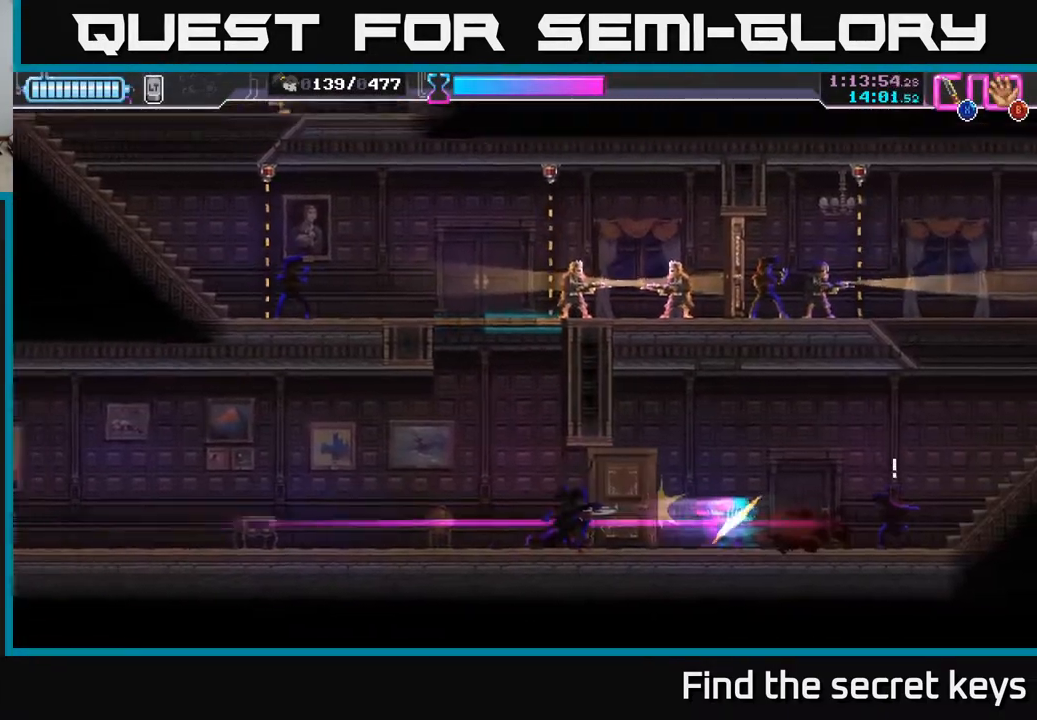
{"buttons": ["X"], "left_stick": "right", "right_stick": "center", "events": [[500, "X", "down"]]}
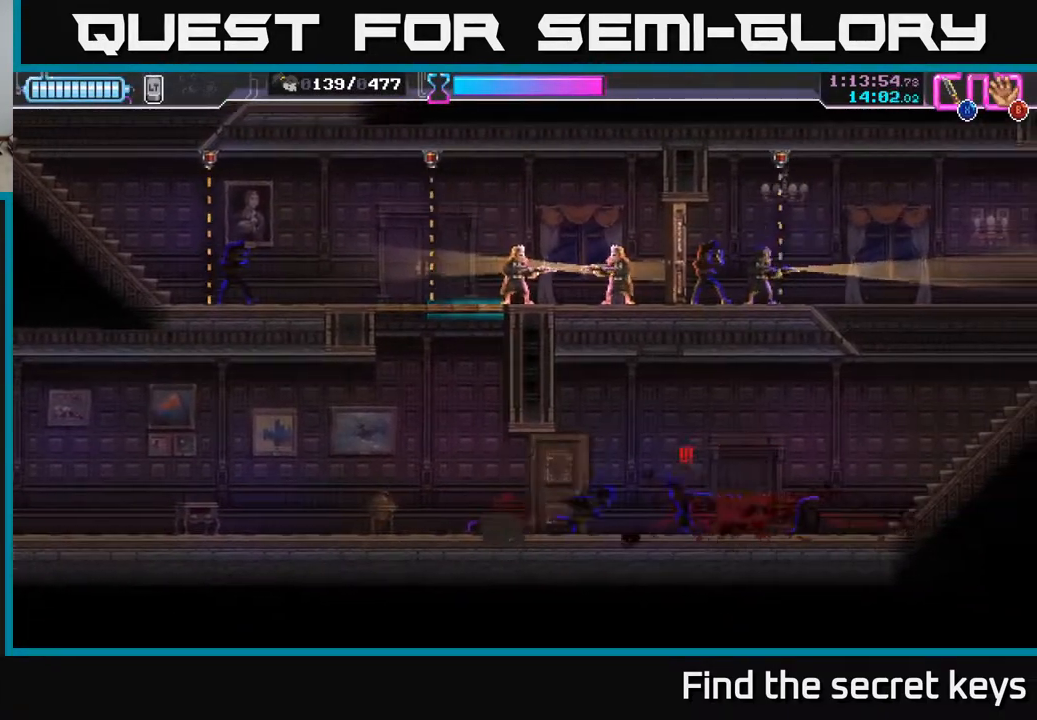
{"buttons": [], "left_stick": "right", "right_stick": "center", "events": [[50, "X", "up"], [200, "left_stick", "center"], [350, "left_stick", "right"]]}
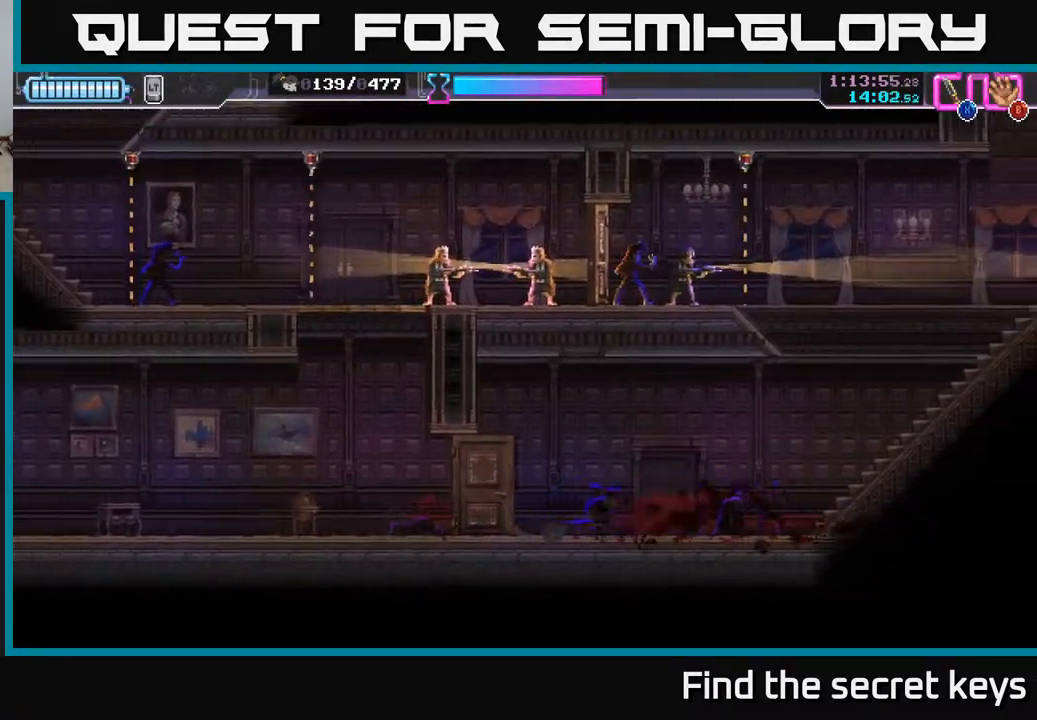
{"buttons": [], "left_stick": "right", "right_stick": "center", "events": []}
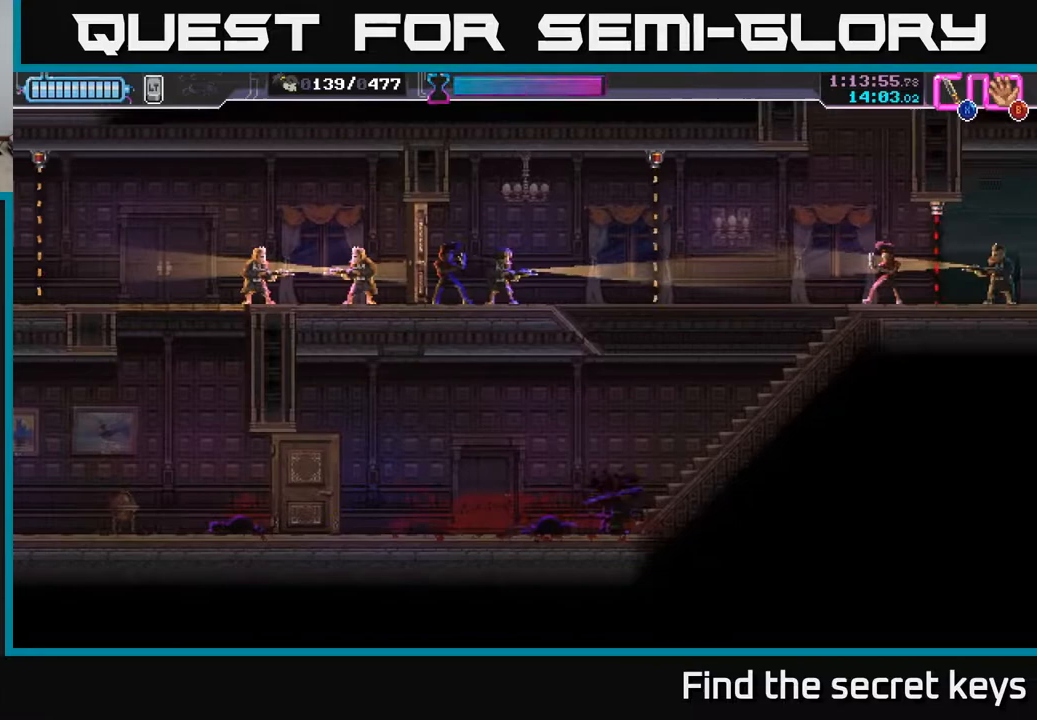
{"buttons": [], "left_stick": "right", "right_stick": "center", "events": []}
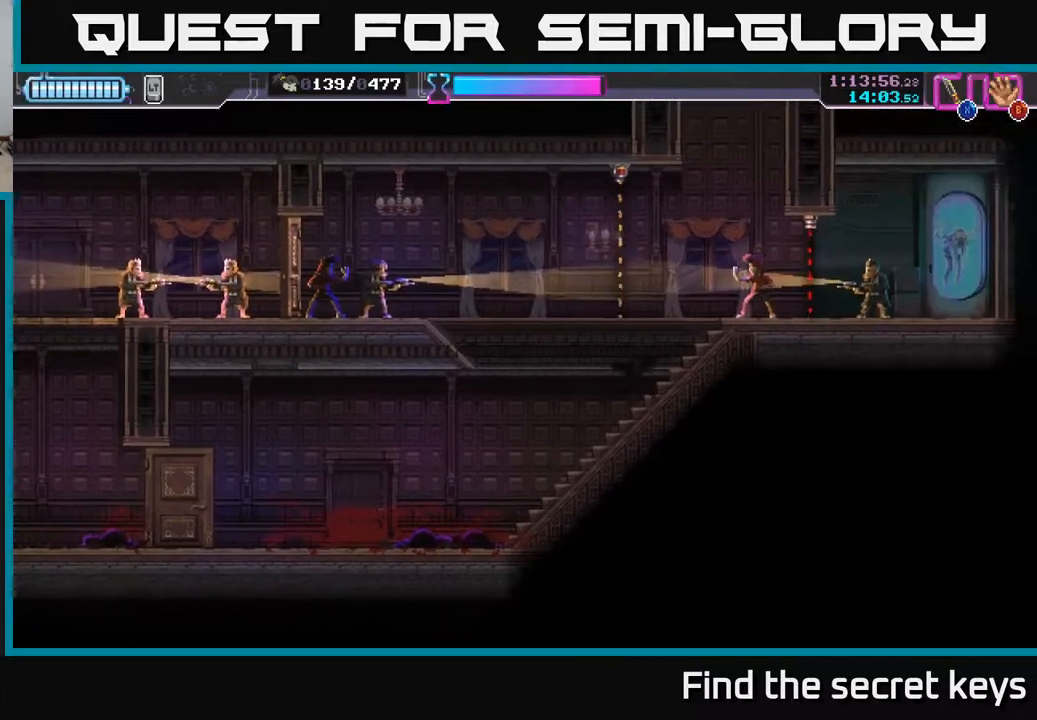
{"buttons": ["R2"], "left_stick": "right", "right_stick": "center", "events": [[167, "X", "down"], [267, "X", "up"], [300, "R2", "down"], [400, "R2", "up"], [450, "R2", "down"]]}
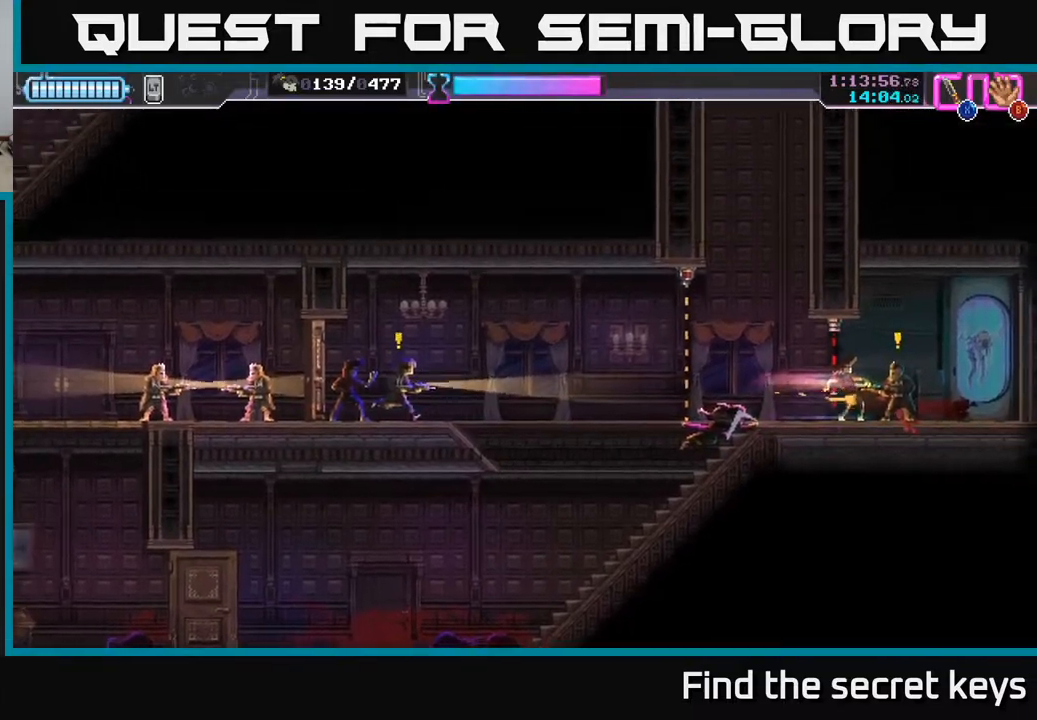
{"buttons": [], "left_stick": "right", "right_stick": "center", "events": [[33, "R2", "up"], [83, "R2", "down"], [183, "R2", "up"], [317, "X", "down"], [400, "X", "up"]]}
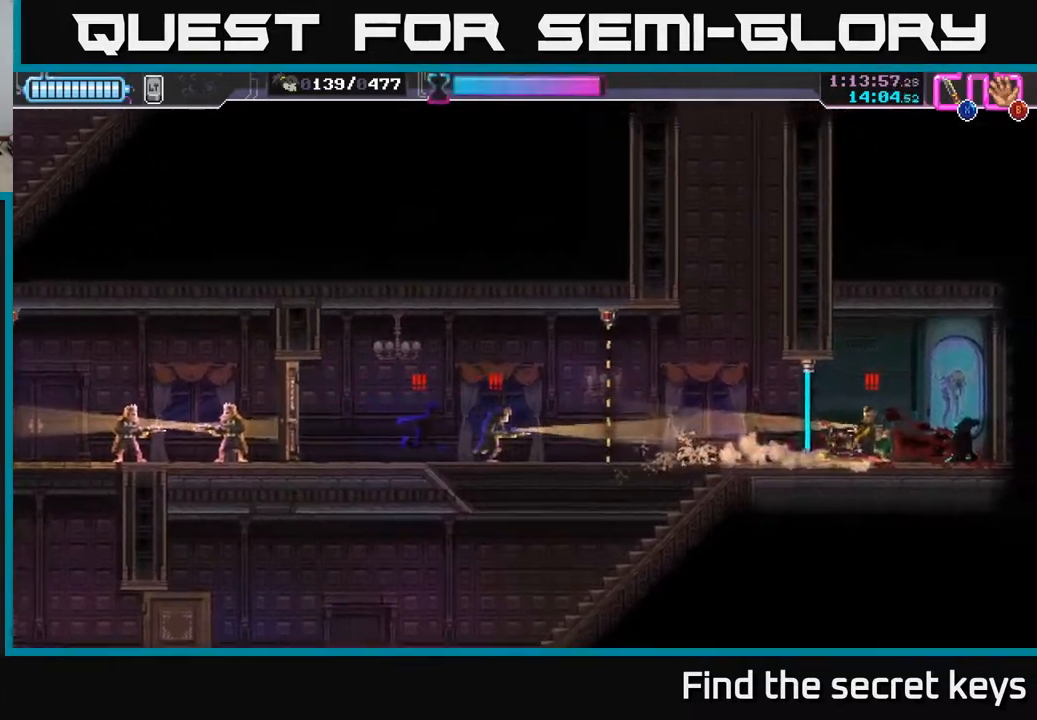
{"buttons": [], "left_stick": "right", "right_stick": "center", "events": [[233, "X", "down"], [233, "left_stick", "left"], [317, "X", "up"], [383, "left_stick", "right"], [400, "X", "down"], [483, "X", "up"]]}
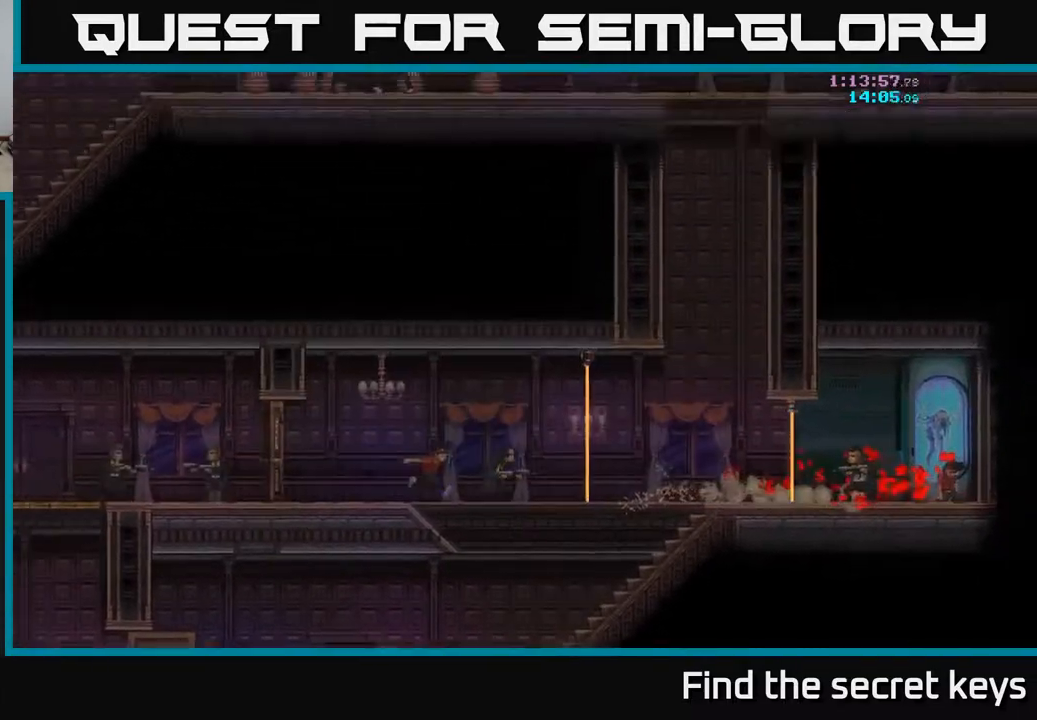
{"buttons": [], "left_stick": "center", "right_stick": "center", "events": [[67, "left_stick", "center"]]}
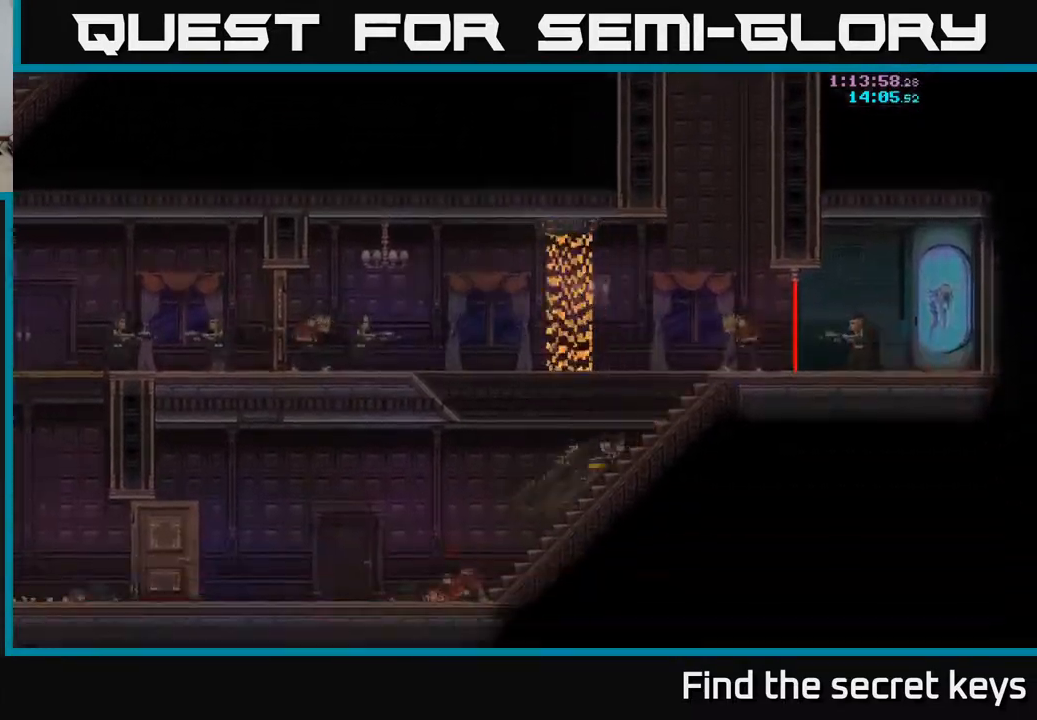
{"buttons": [], "left_stick": "center", "right_stick": "center", "events": []}
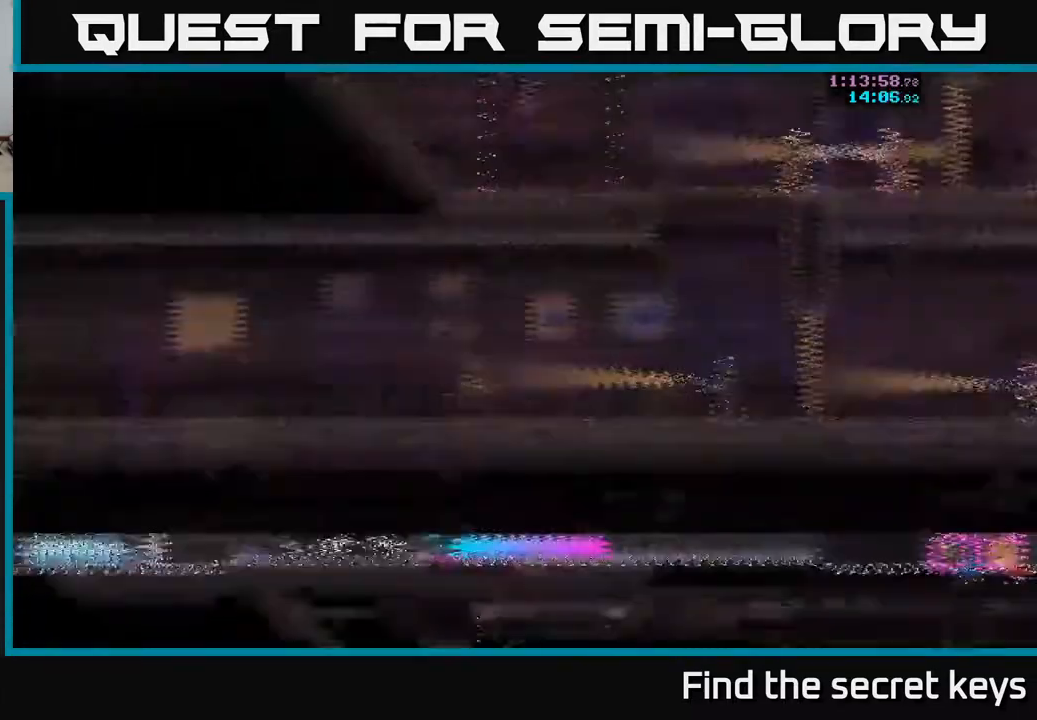
{"buttons": [], "left_stick": "center", "right_stick": "center", "events": []}
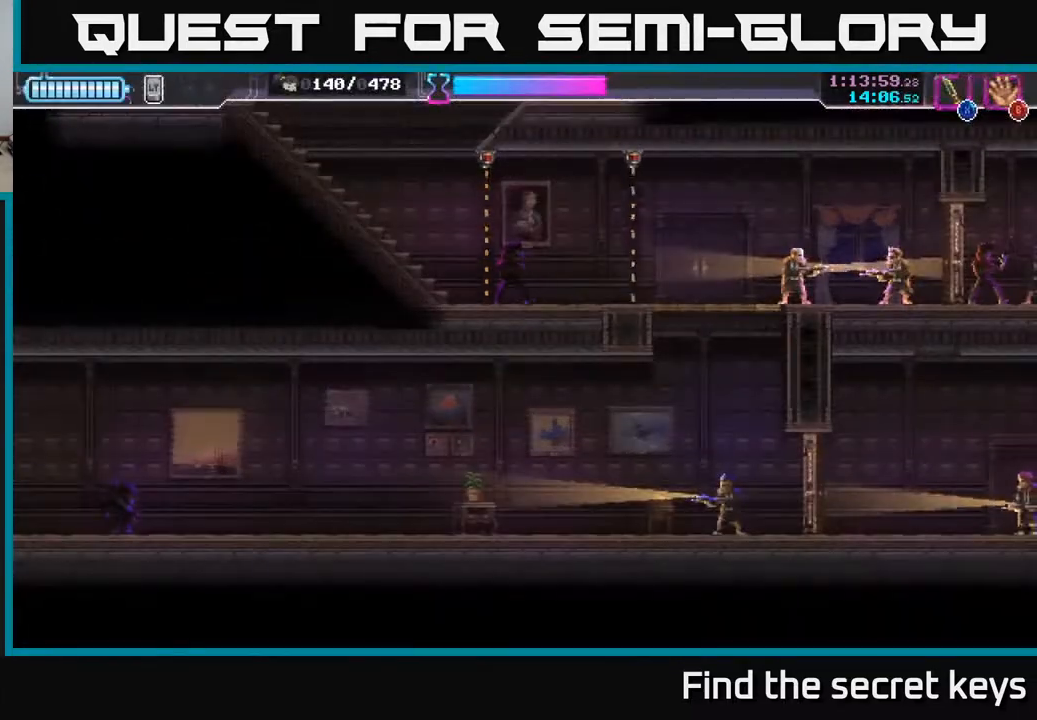
{"buttons": [], "left_stick": "right", "right_stick": "center", "events": [[33, "A", "down"], [183, "left_stick", "right"], [200, "A", "up"]]}
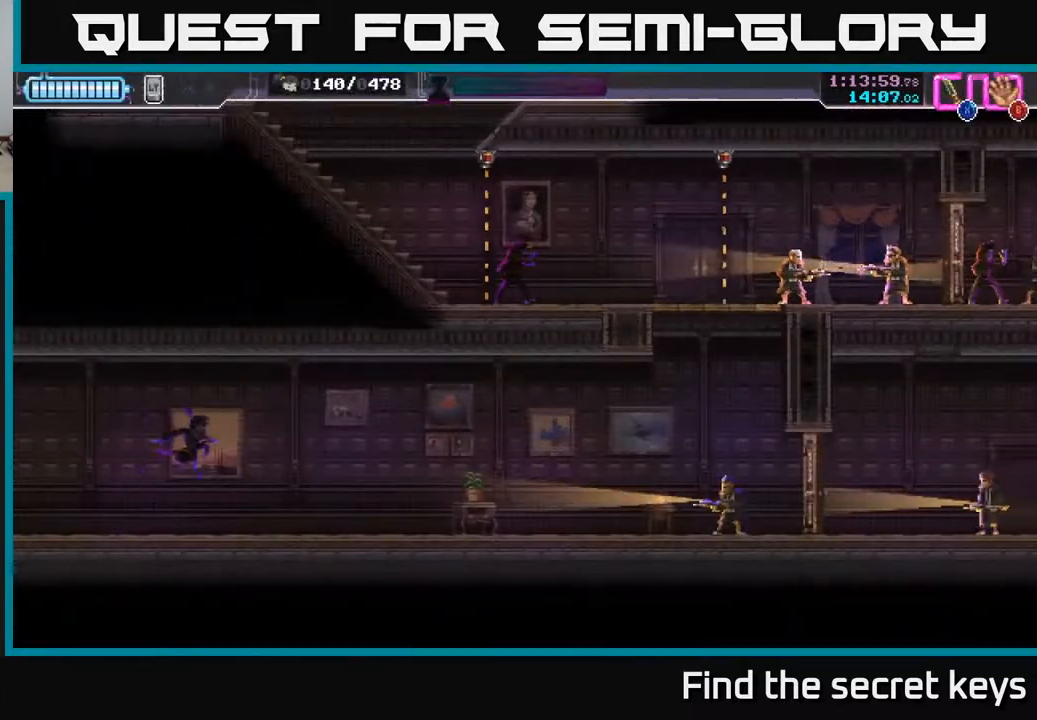
{"buttons": [], "left_stick": "right", "right_stick": "center", "events": [[450, "B", "down"], [483, "B", "up"]]}
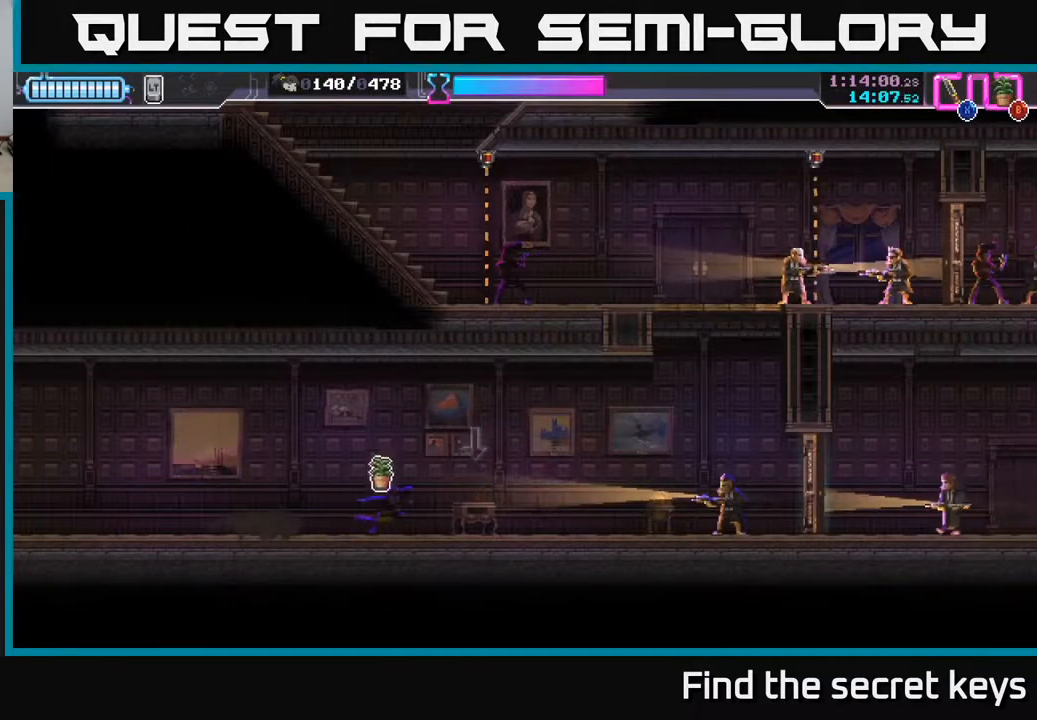
{"buttons": [], "left_stick": "right", "right_stick": "center", "events": [[50, "B", "down"], [100, "B", "up"]]}
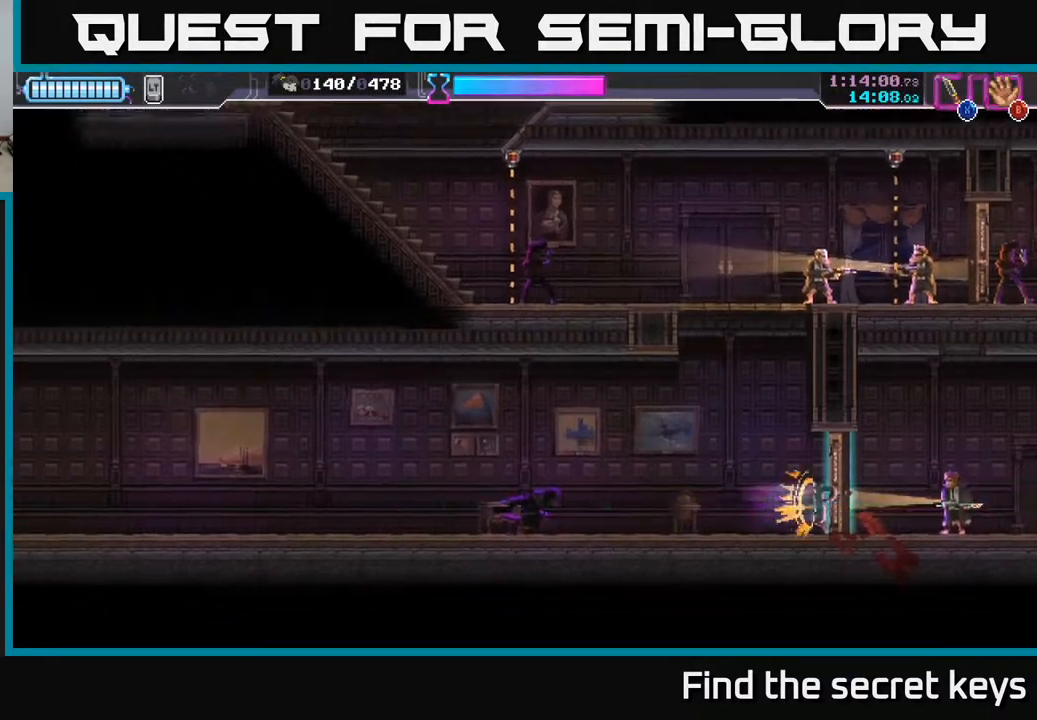
{"buttons": [], "left_stick": "right", "right_stick": "center", "events": []}
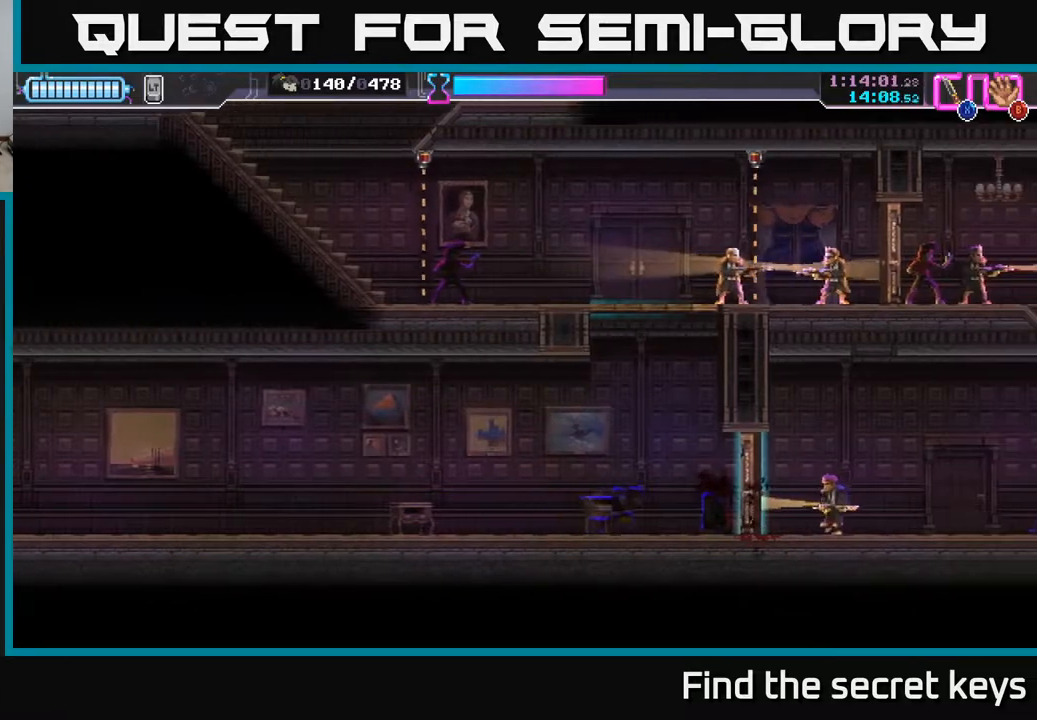
{"buttons": [], "left_stick": "right", "right_stick": "center", "events": [[267, "X", "down"], [333, "X", "up"]]}
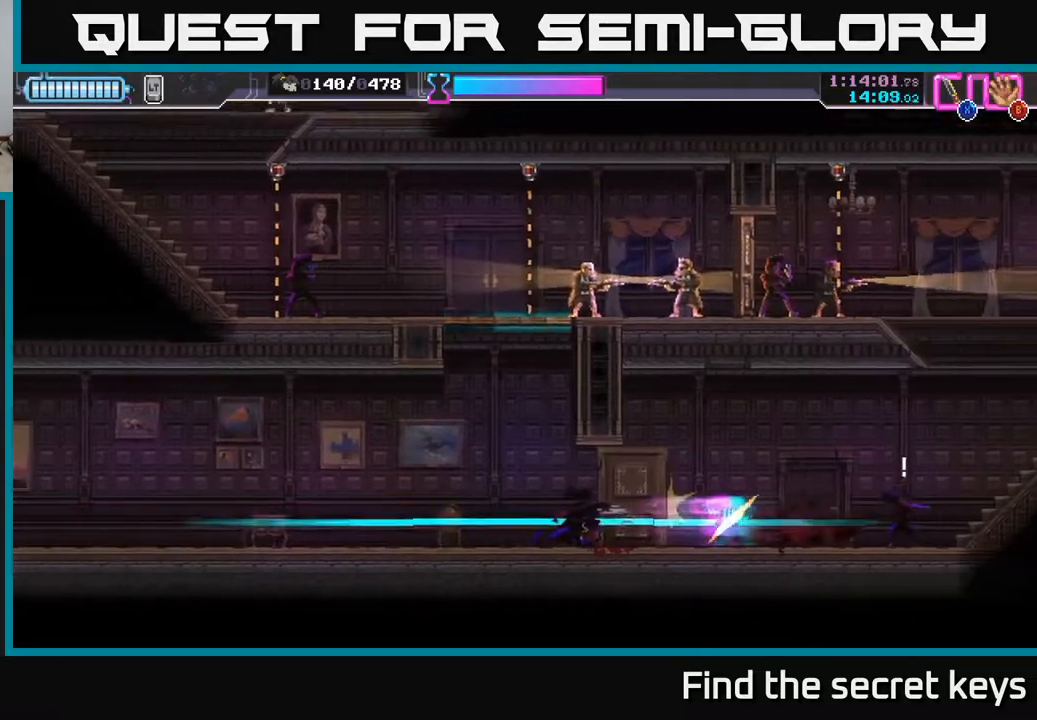
{"buttons": [], "left_stick": "center", "right_stick": "center", "events": [[400, "X", "down"], [467, "X", "up"], [467, "left_stick", "center"]]}
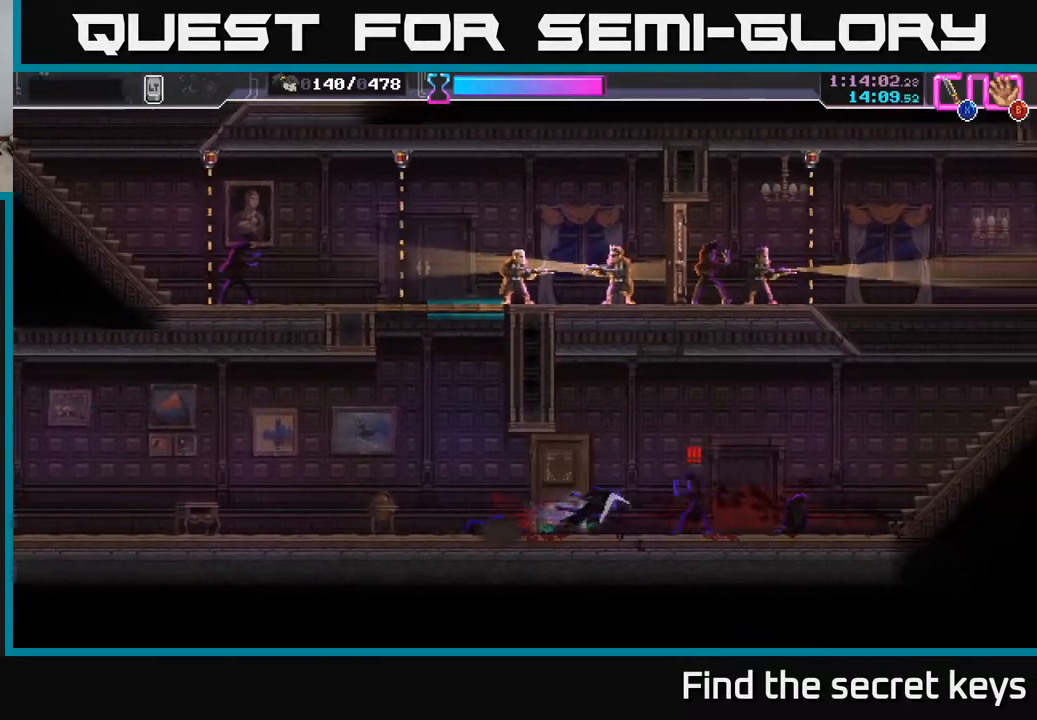
{"buttons": ["X"], "left_stick": "right", "right_stick": "center", "events": [[167, "X", "down"], [200, "left_stick", "right"], [250, "X", "up"], [467, "X", "down"]]}
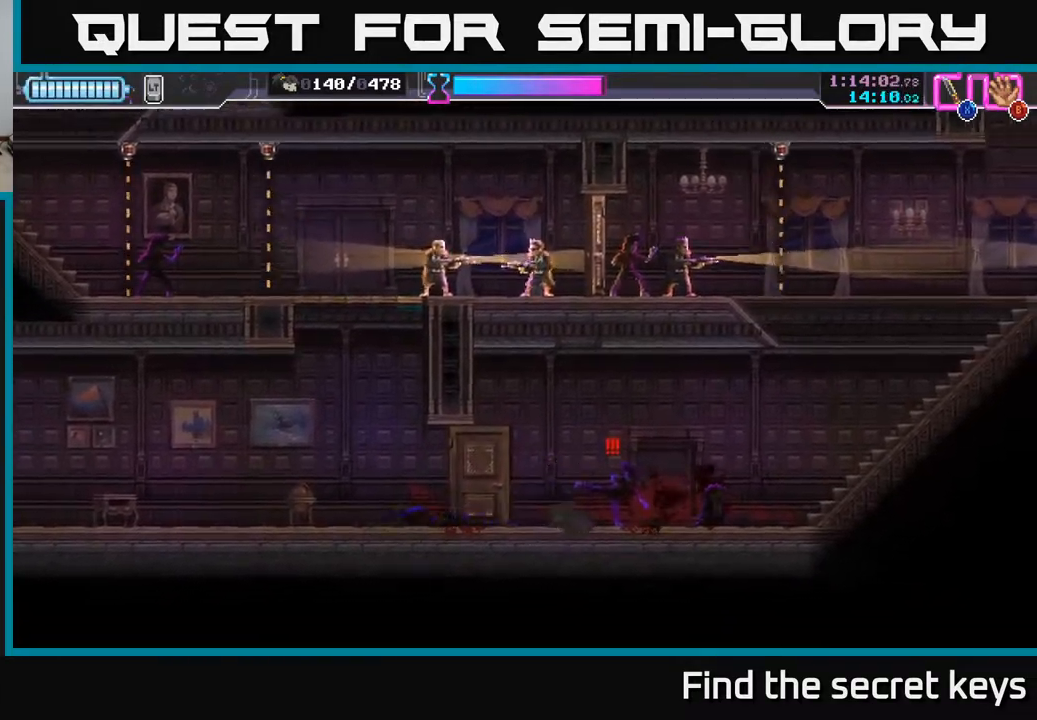
{"buttons": [], "left_stick": "center", "right_stick": "center", "events": [[50, "X", "up"], [67, "left_stick", "center"], [200, "A", "down"], [317, "A", "up"], [367, "A", "down"], [367, "X", "down"], [467, "A", "up"], [467, "X", "up"]]}
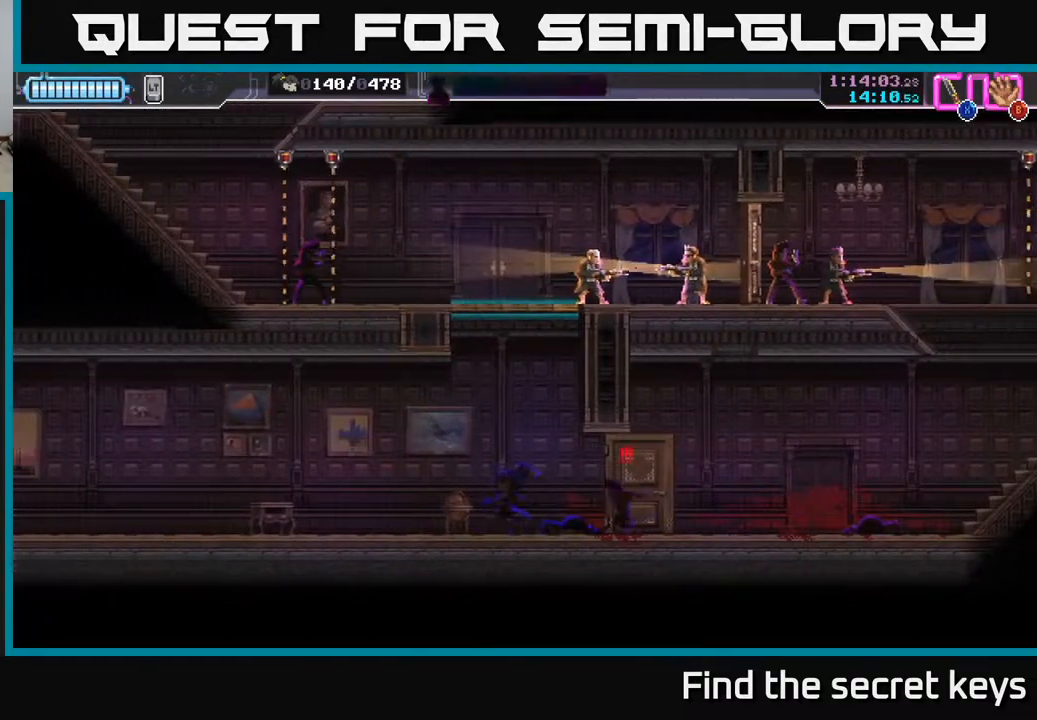
{"buttons": [], "left_stick": "center", "right_stick": "center", "events": [[50, "left_stick", "right"], [67, "X", "down"], [150, "X", "up"], [183, "X", "down"], [183, "left_stick", "center"], [283, "X", "up"]]}
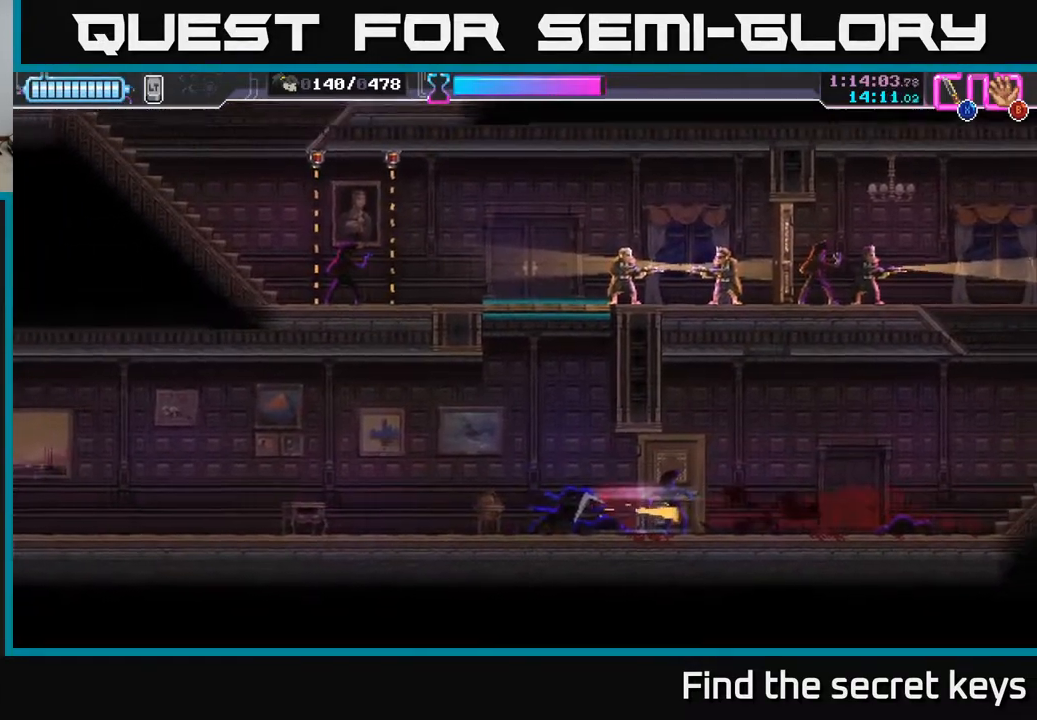
{"buttons": [], "left_stick": "right", "right_stick": "center", "events": [[133, "left_stick", "right"]]}
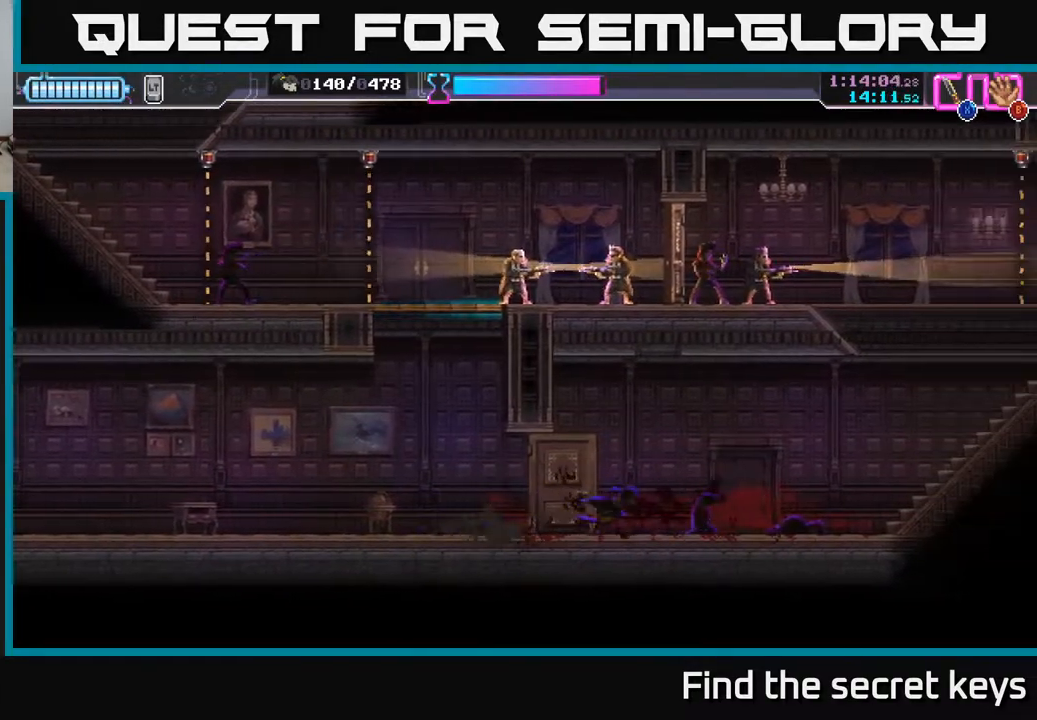
{"buttons": [], "left_stick": "right", "right_stick": "center", "events": []}
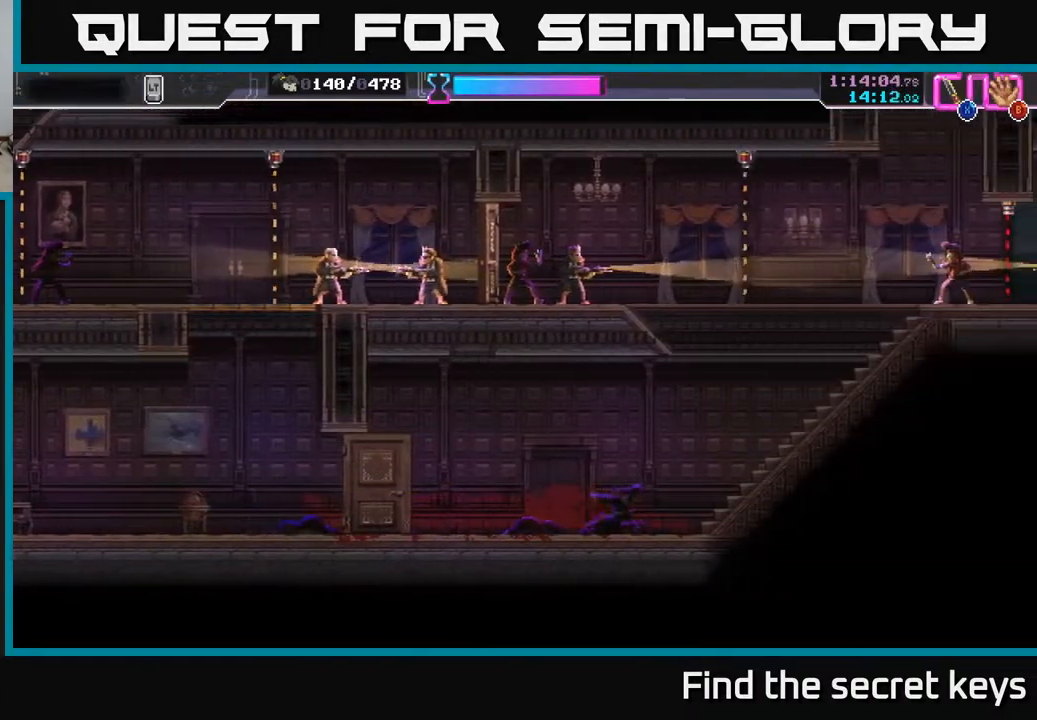
{"buttons": [], "left_stick": "right", "right_stick": "center", "events": []}
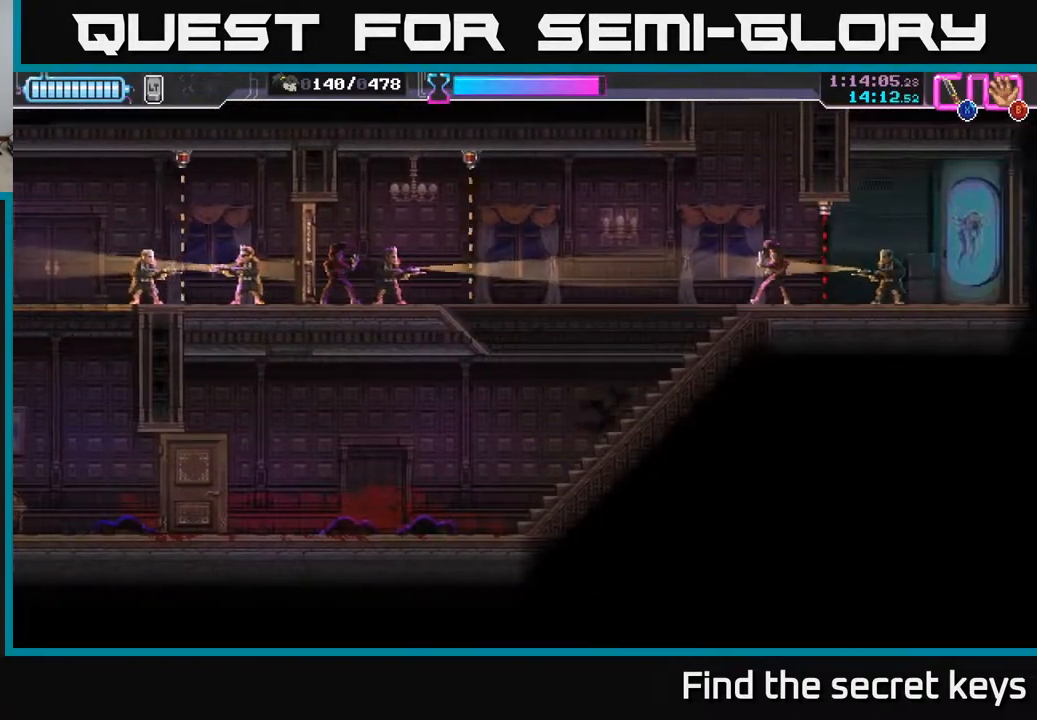
{"buttons": [], "left_stick": "right", "right_stick": "center", "events": [[267, "X", "down"], [367, "X", "up"]]}
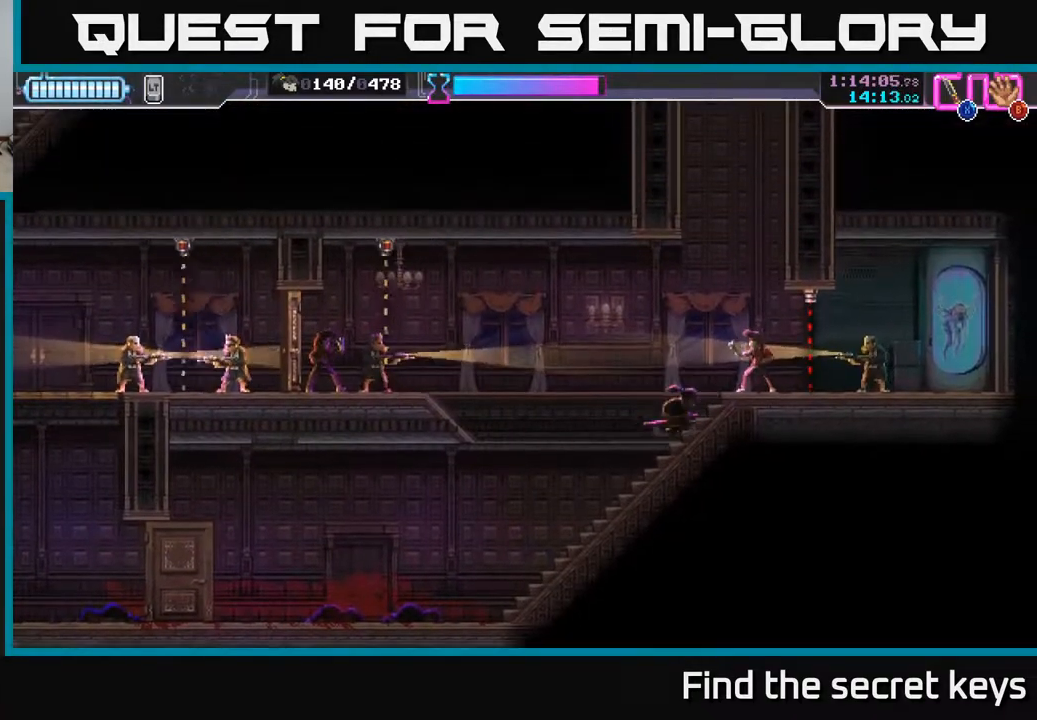
{"buttons": [], "left_stick": "right", "right_stick": "center", "events": [[50, "X", "down"], [133, "X", "up"], [367, "X", "down"], [467, "X", "up"]]}
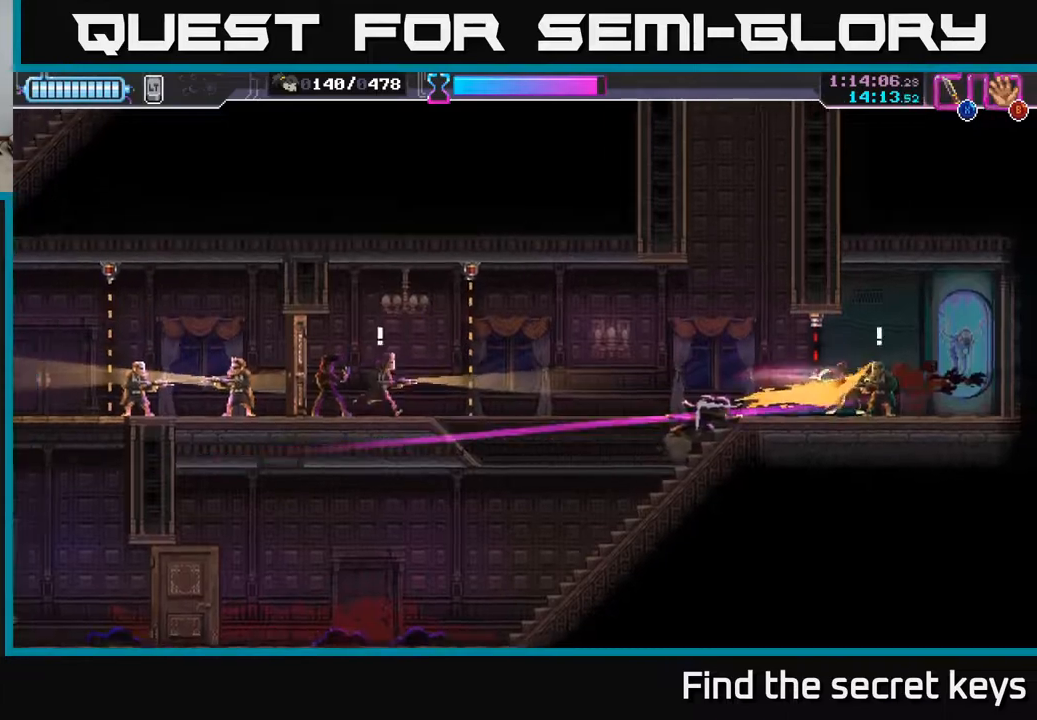
{"buttons": ["R2"], "left_stick": "right", "right_stick": "center", "events": [[317, "R2", "down"]]}